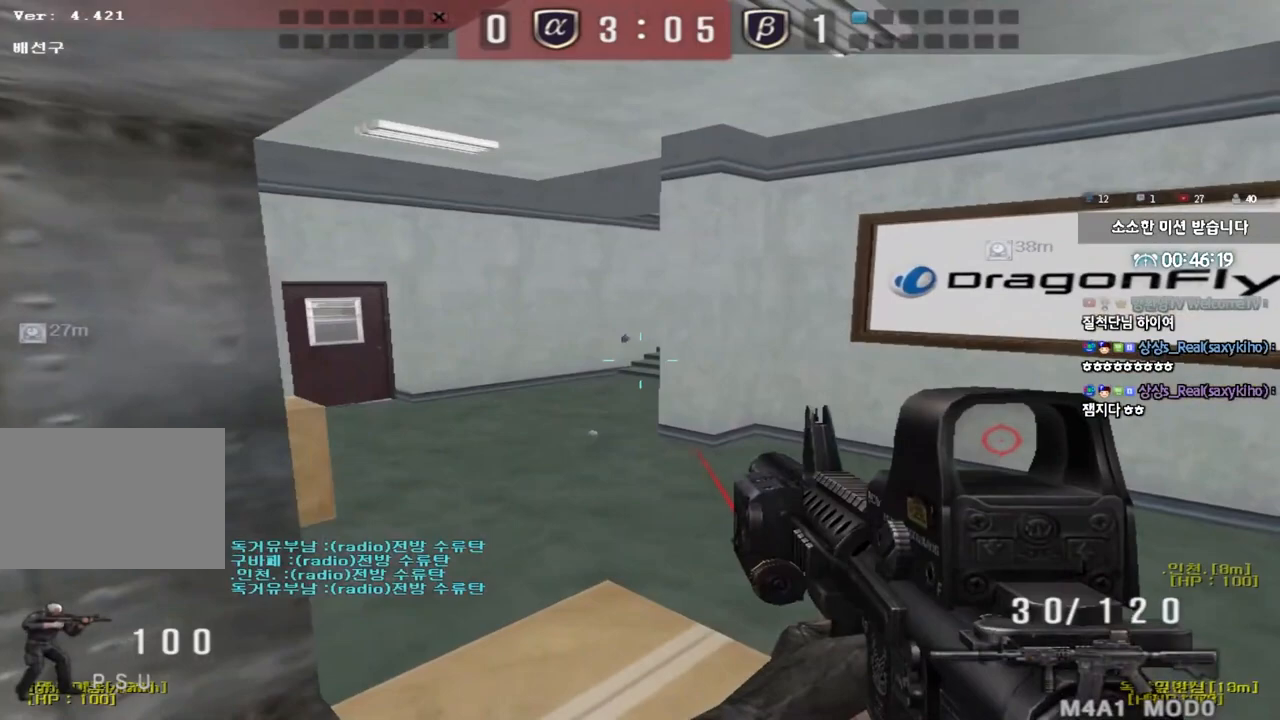
Gameplay with keyboard; each line is a JSON object with the keys held at the frame after it. "events" lists presses ("down") and releases ("up") of "a", "ctrl", "d", "e", "f", "q", "r", "s", "shift", "space", "tab" and "w" between this image and that frame as [ms after this image, input, new state], when the widget could be followed in between. No other keys are recorded. Mouse input is not recorded.
{"keys": ["shift"], "events": [[33, "shift", "up"], [217, "s", "up"], [250, "shift", "down"], [267, "a", "up"], [300, "d", "down"], [333, "w", "down"], [467, "w", "up"], [483, "d", "up"]]}
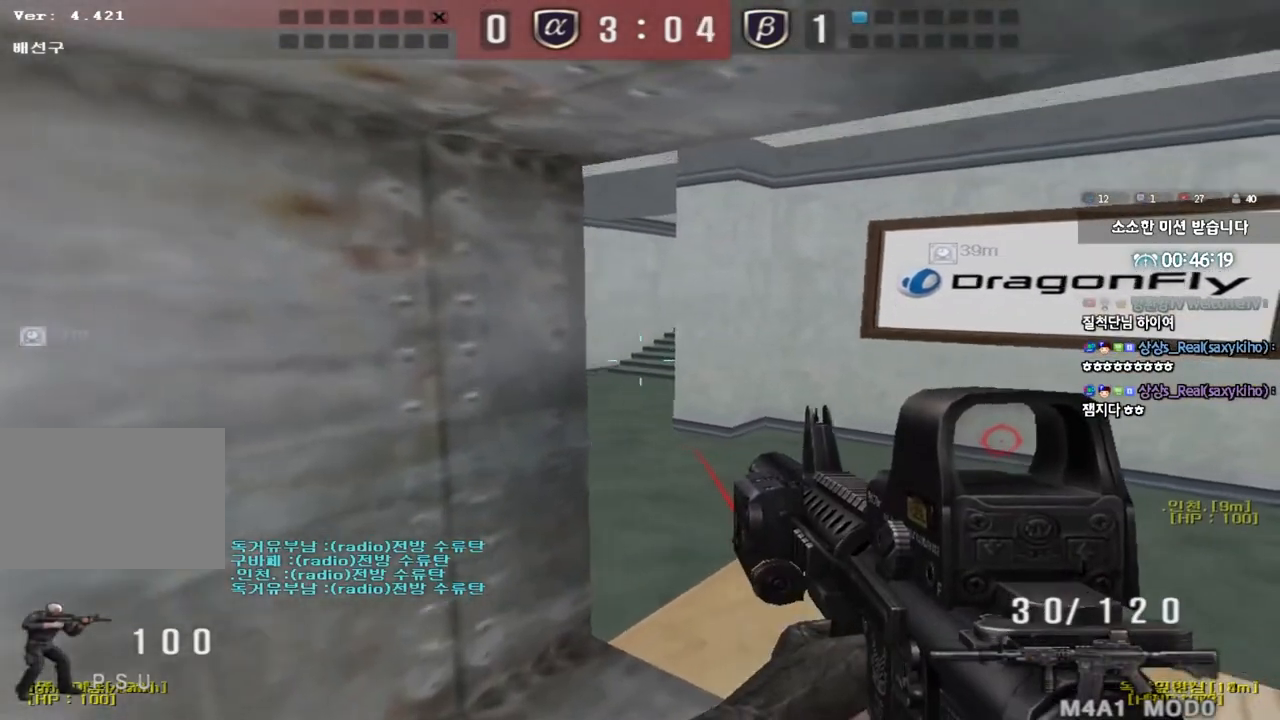
{"keys": ["d", "shift", "w"], "events": [[83, "a", "down"], [217, "a", "up"], [467, "w", "down"], [483, "d", "down"]]}
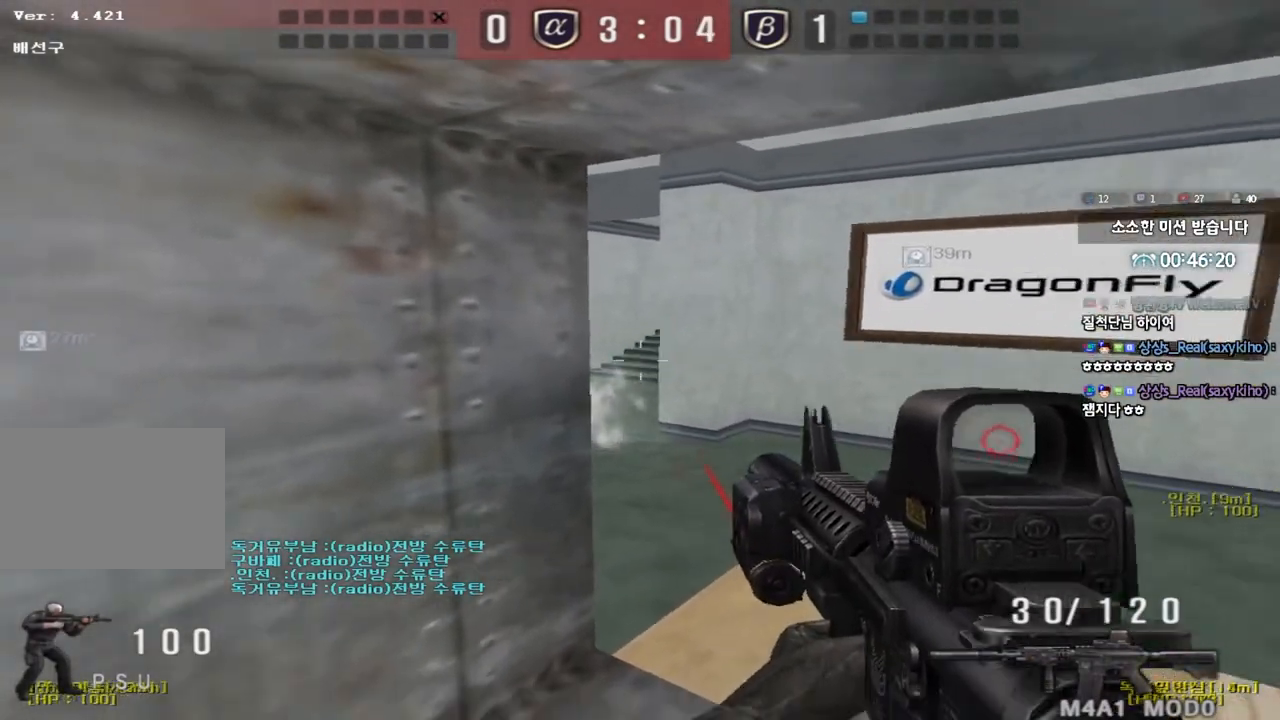
{"keys": ["d", "s"], "events": [[17, "shift", "up"], [300, "shift", "down"], [317, "d", "up"], [333, "w", "up"], [367, "space", "down"], [433, "d", "down"], [433, "s", "down"], [467, "shift", "up"], [467, "space", "up"]]}
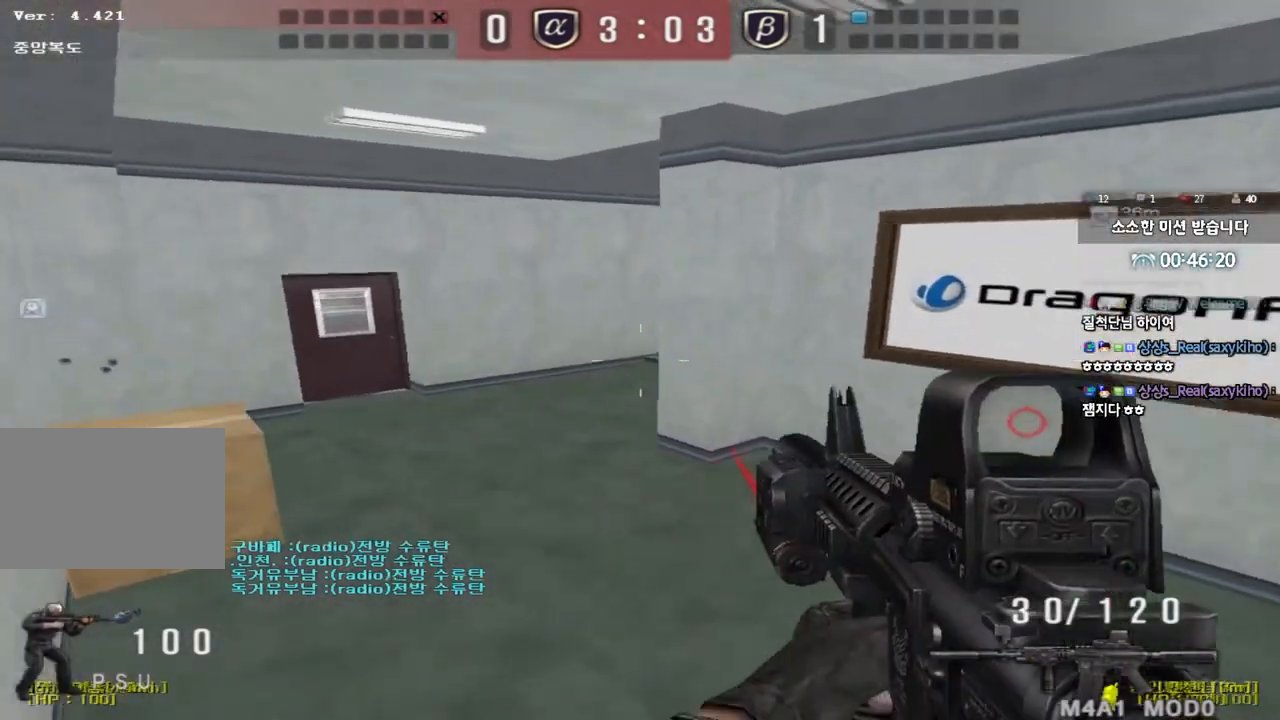
{"keys": ["a", "w"], "events": [[83, "shift", "down"], [200, "shift", "up"], [233, "d", "up"], [250, "a", "down"], [300, "s", "up"], [417, "w", "down"]]}
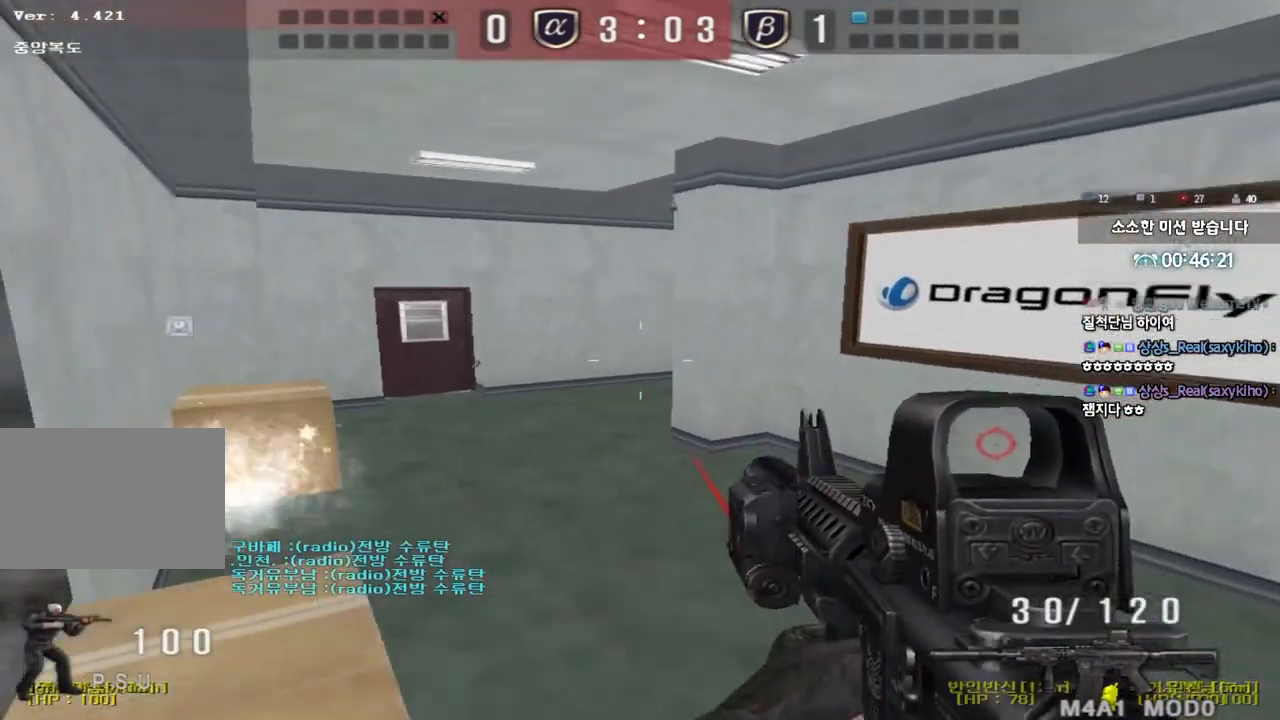
{"keys": ["a", "ctrl"], "events": [[17, "ctrl", "down"], [233, "w", "up"], [267, "a", "up"], [400, "a", "down"]]}
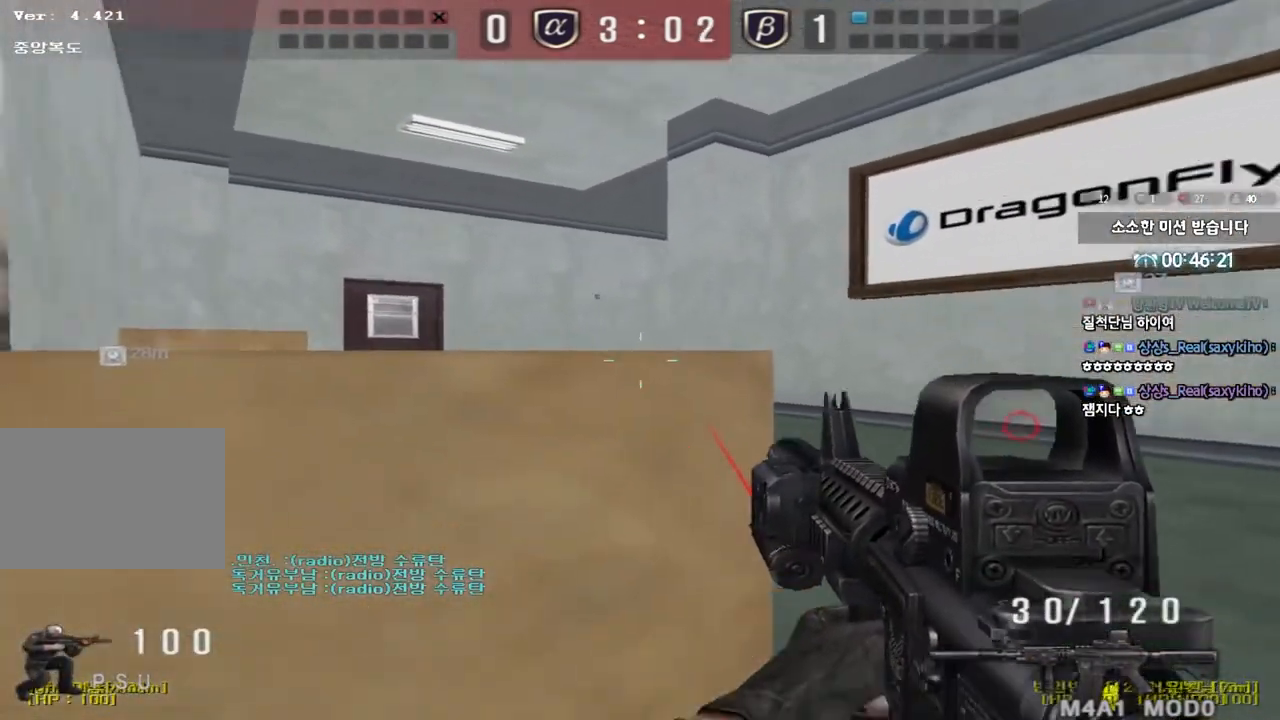
{"keys": ["ctrl"], "events": [[17, "a", "up"]]}
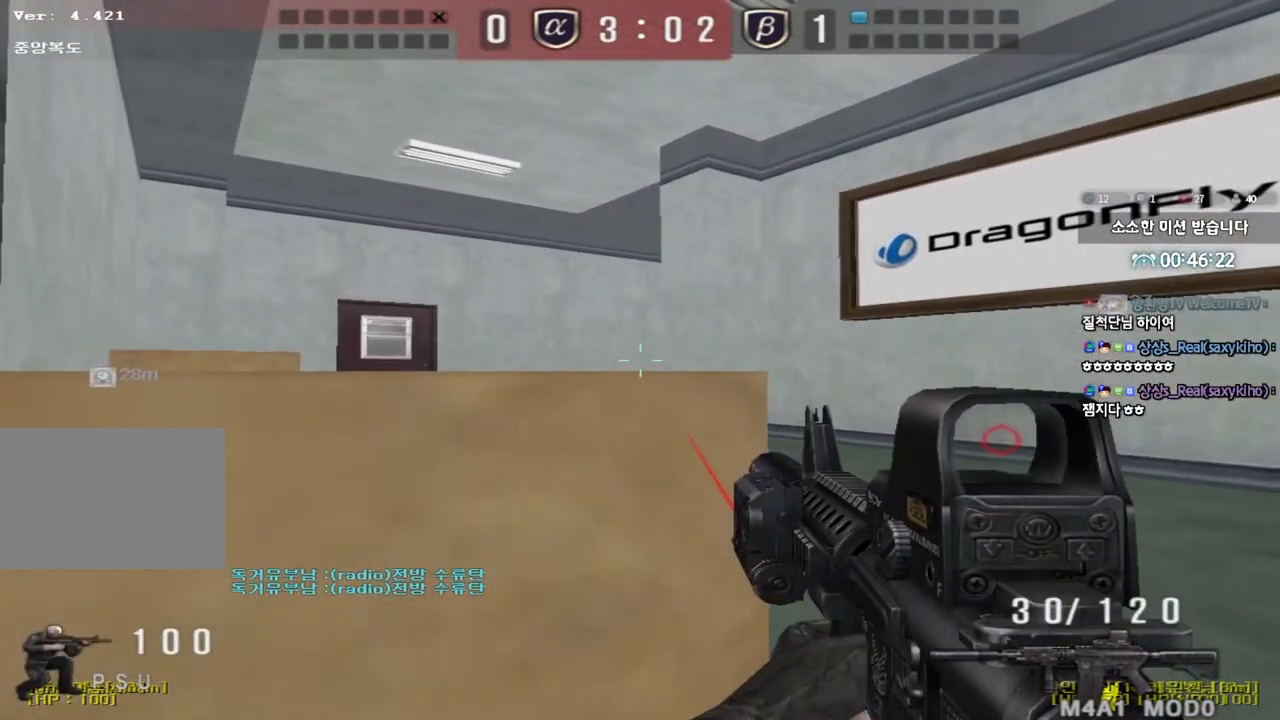
{"keys": ["ctrl"], "events": []}
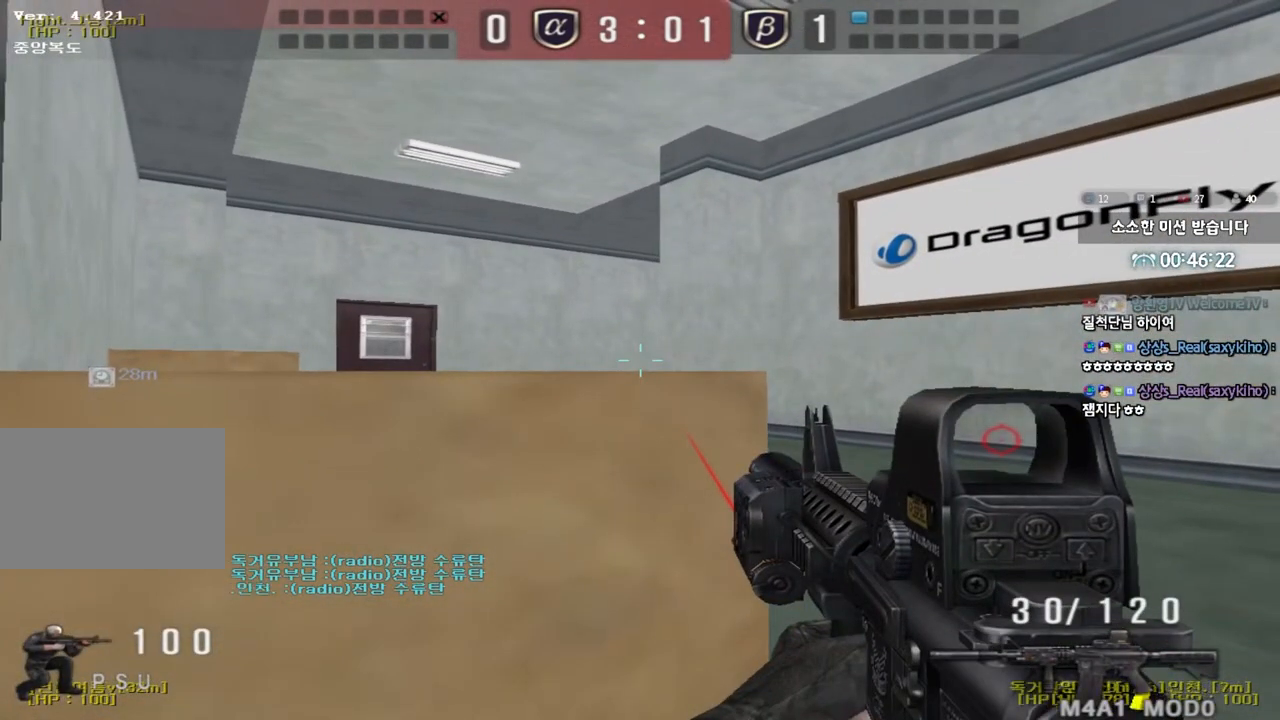
{"keys": ["ctrl"], "events": []}
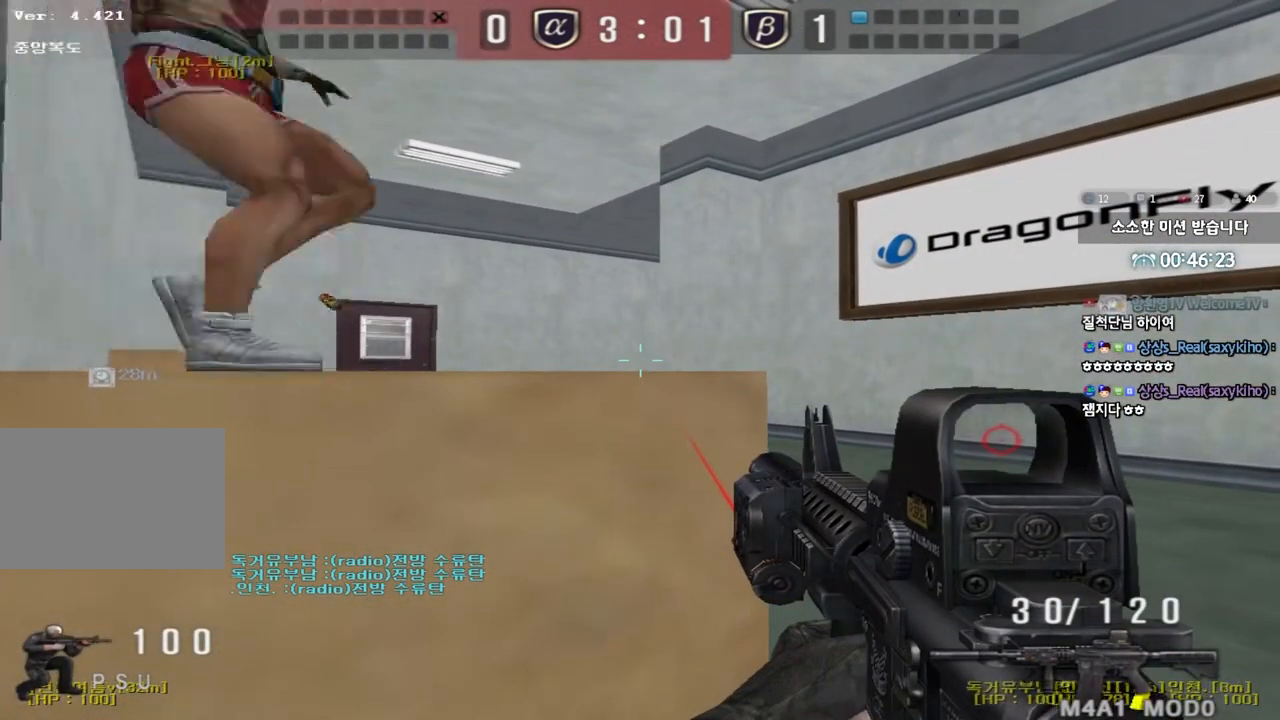
{"keys": ["ctrl"], "events": []}
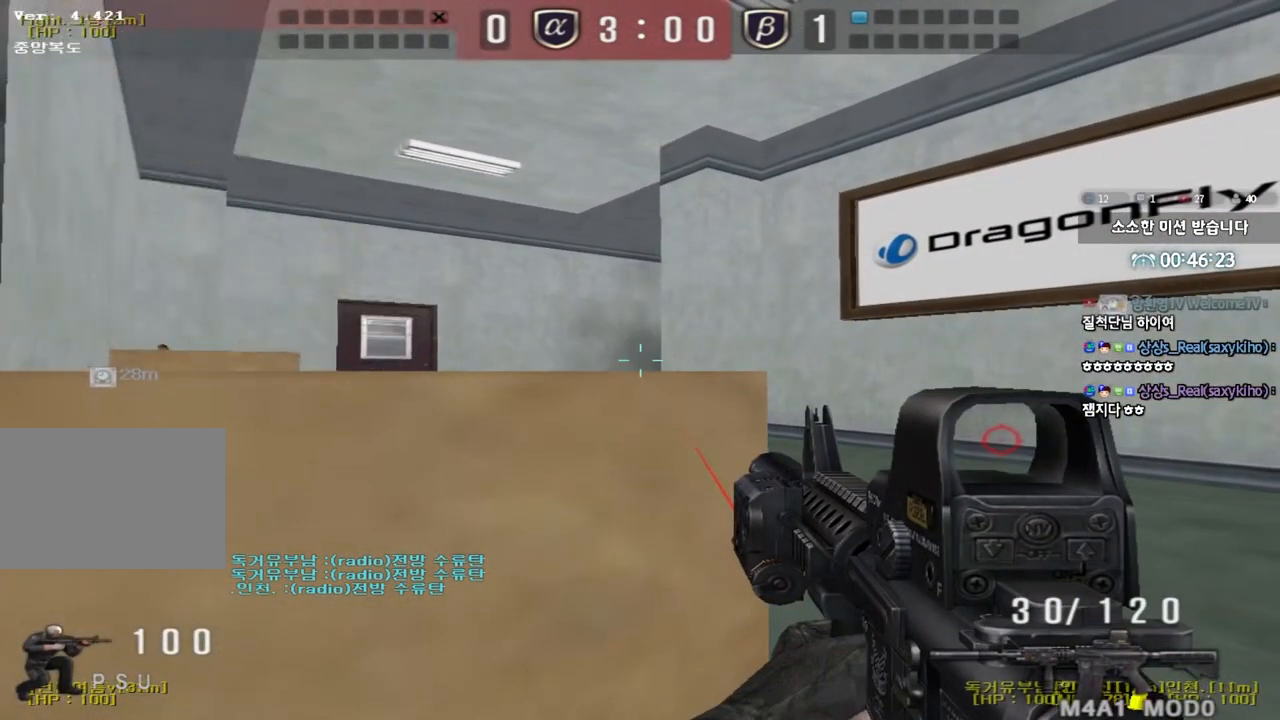
{"keys": ["ctrl"], "events": []}
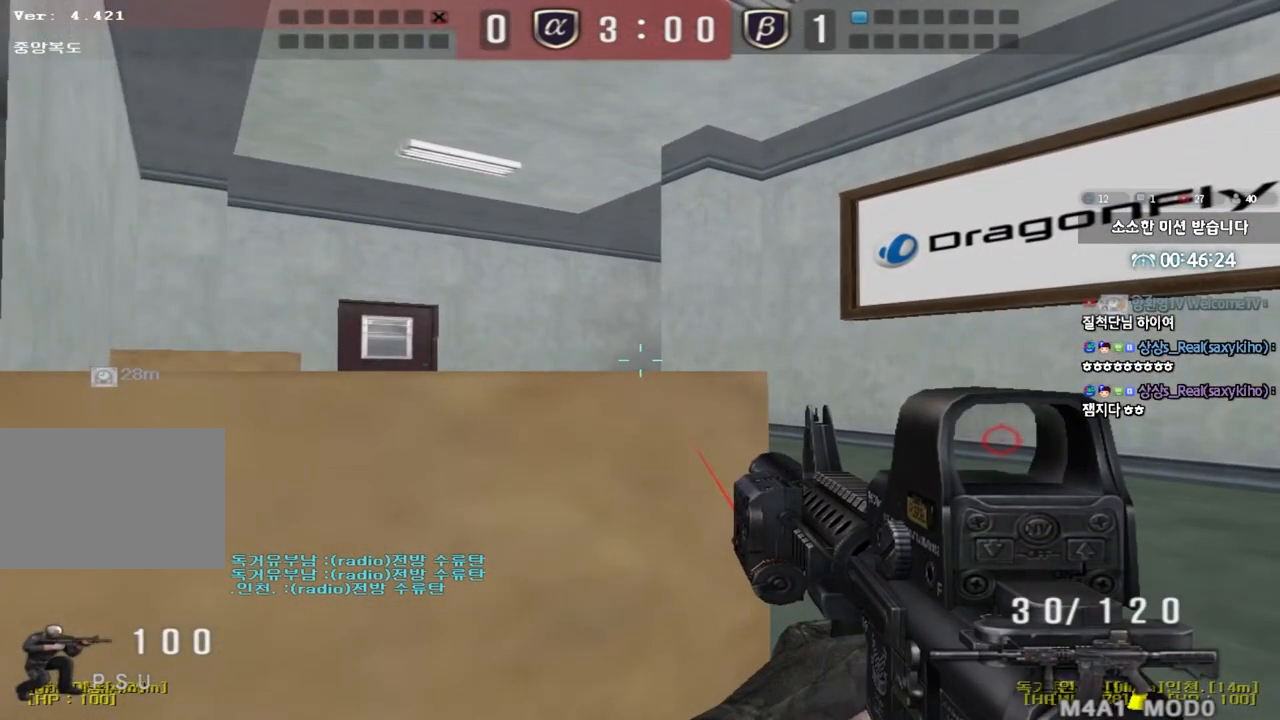
{"keys": ["ctrl", "tab"], "events": [[167, "tab", "down"]]}
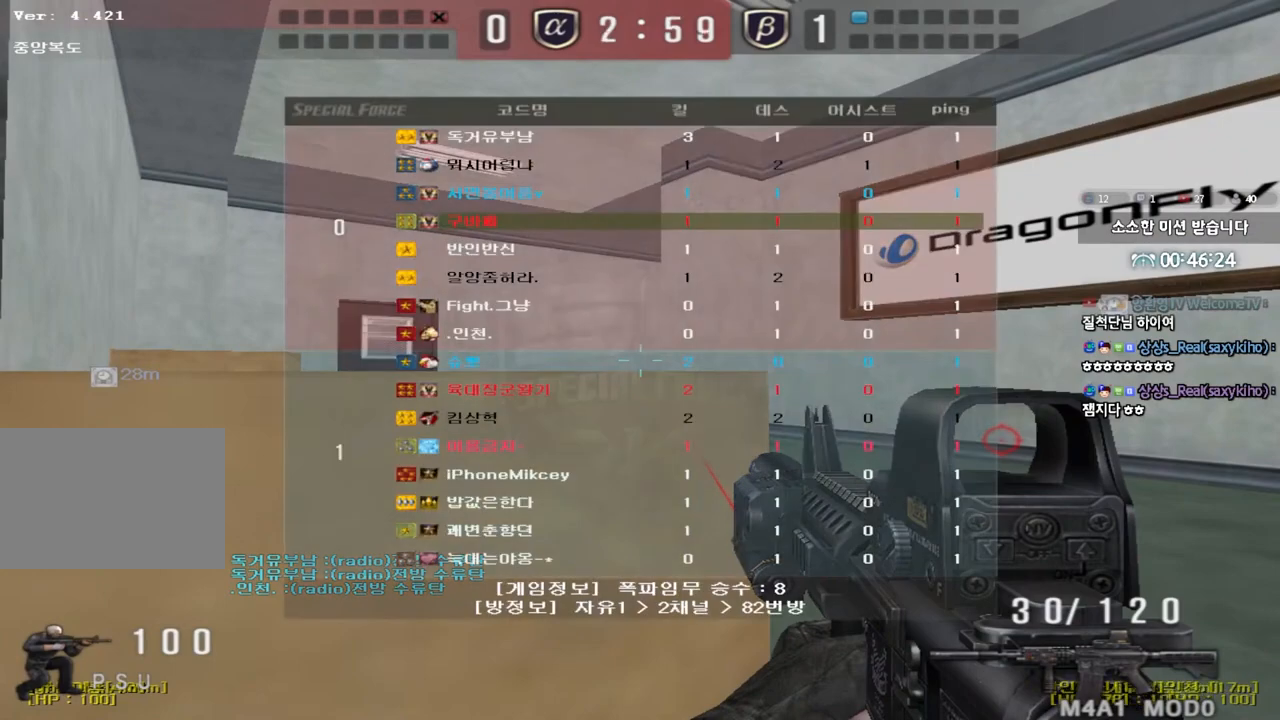
{"keys": ["ctrl"], "events": [[200, "tab", "up"]]}
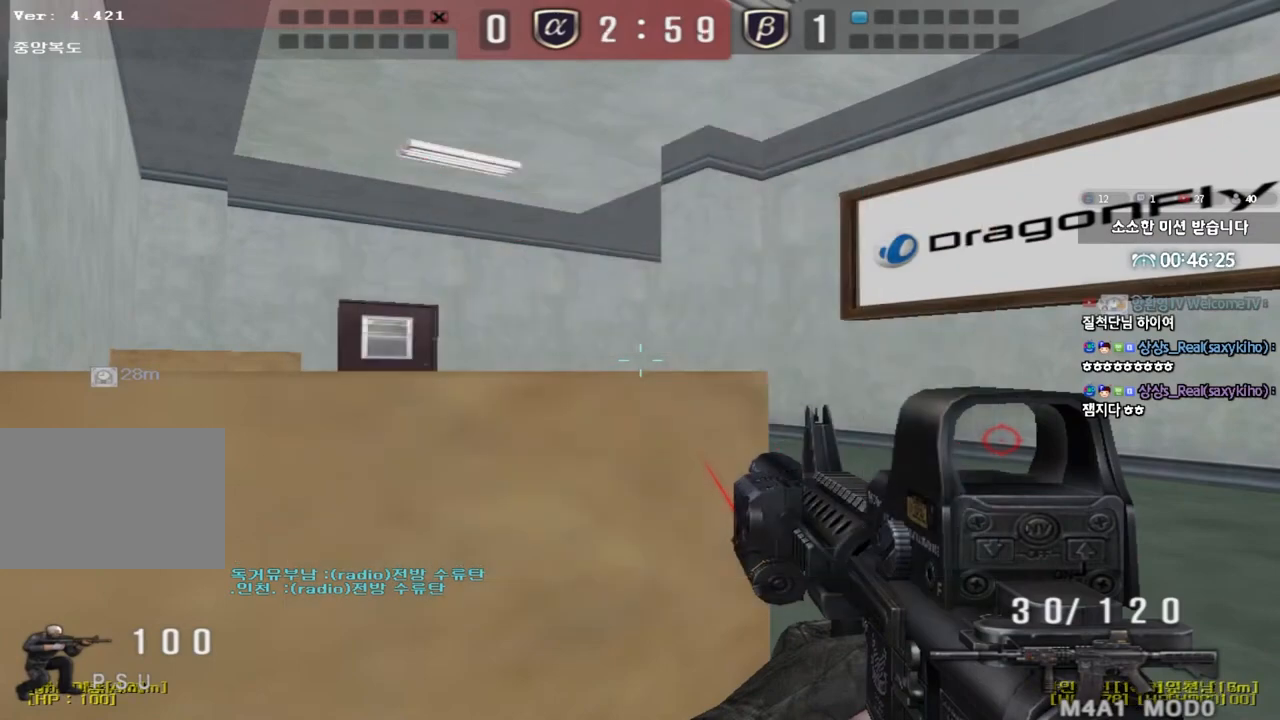
{"keys": ["ctrl"], "events": []}
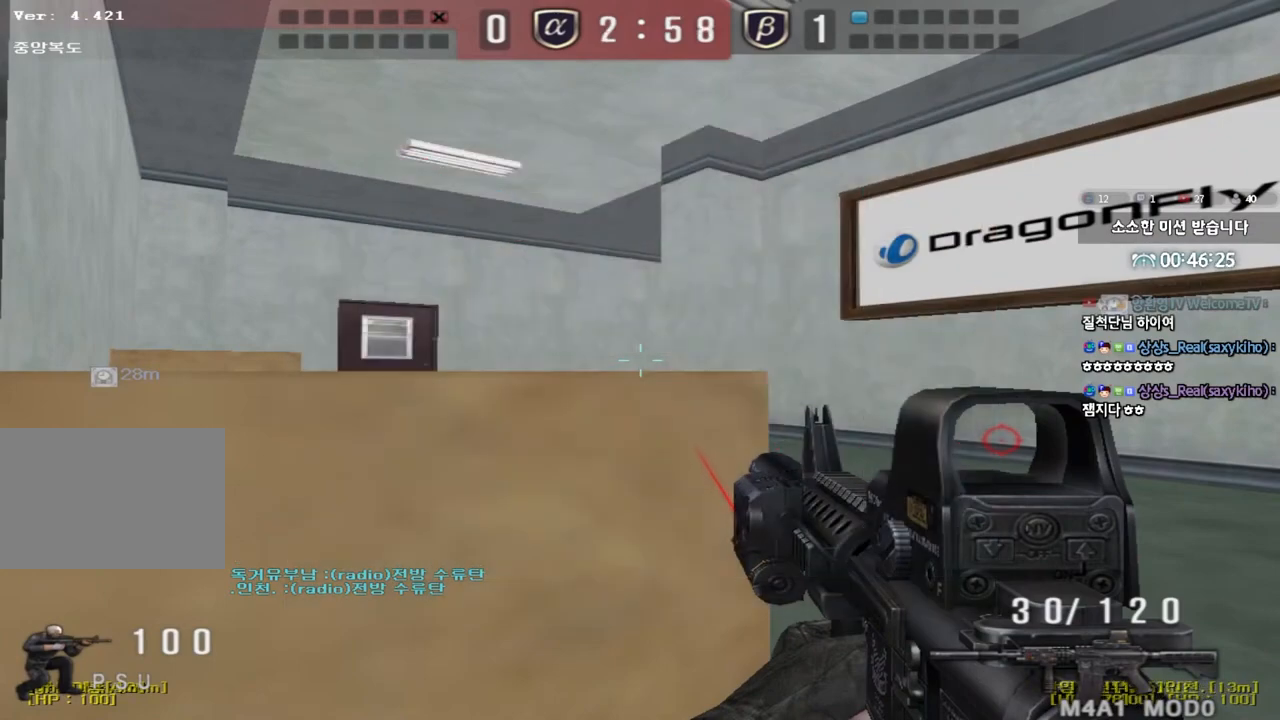
{"keys": ["ctrl"], "events": []}
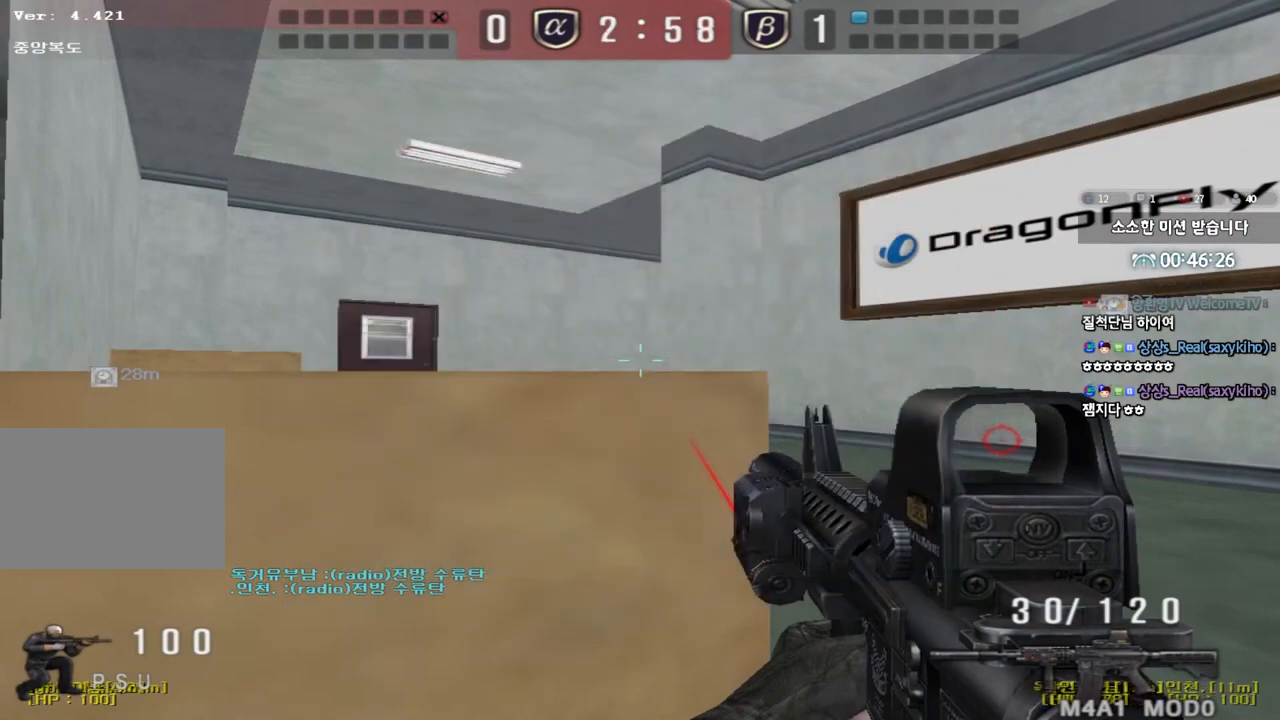
{"keys": ["ctrl"], "events": []}
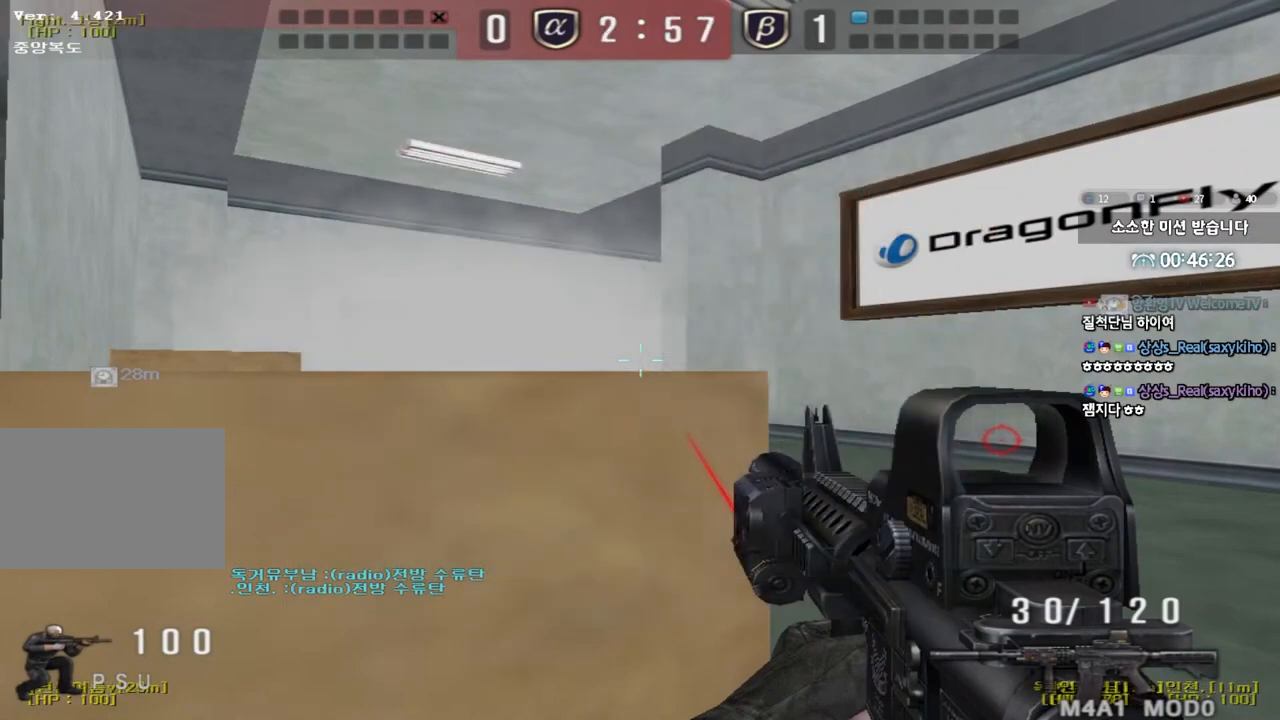
{"keys": ["ctrl"], "events": []}
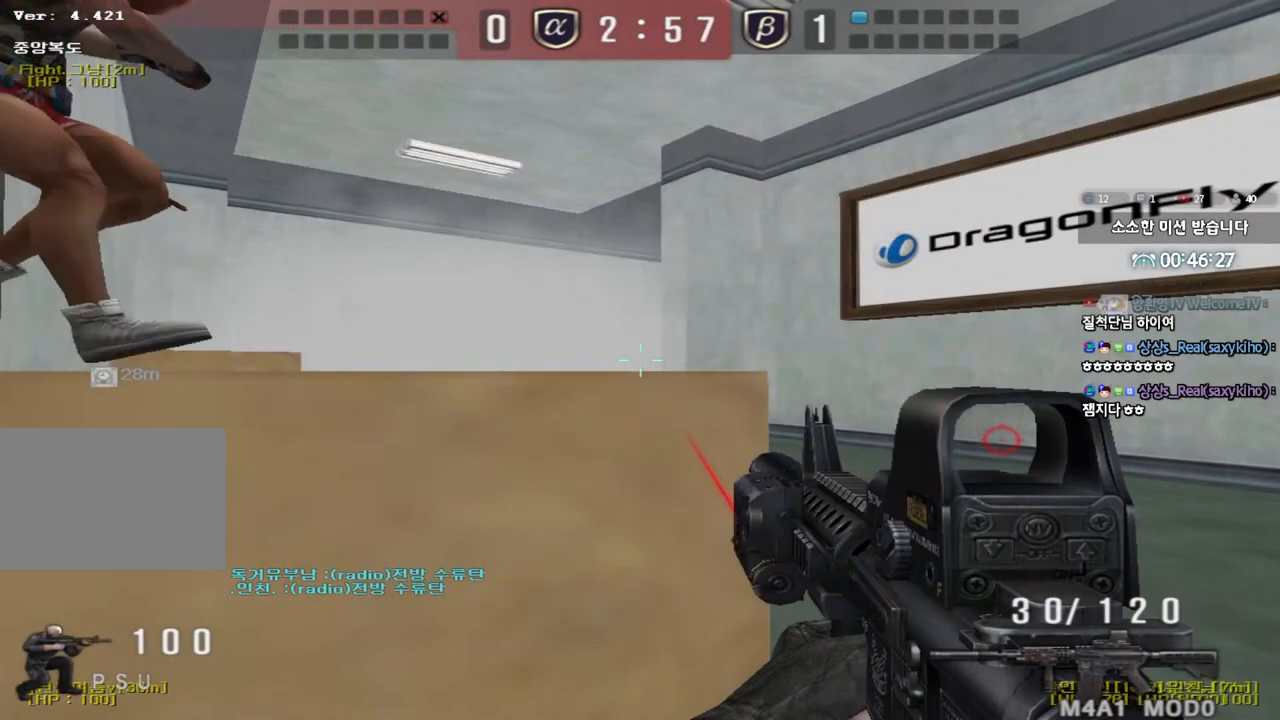
{"keys": ["ctrl", "tab"], "events": [[483, "tab", "down"]]}
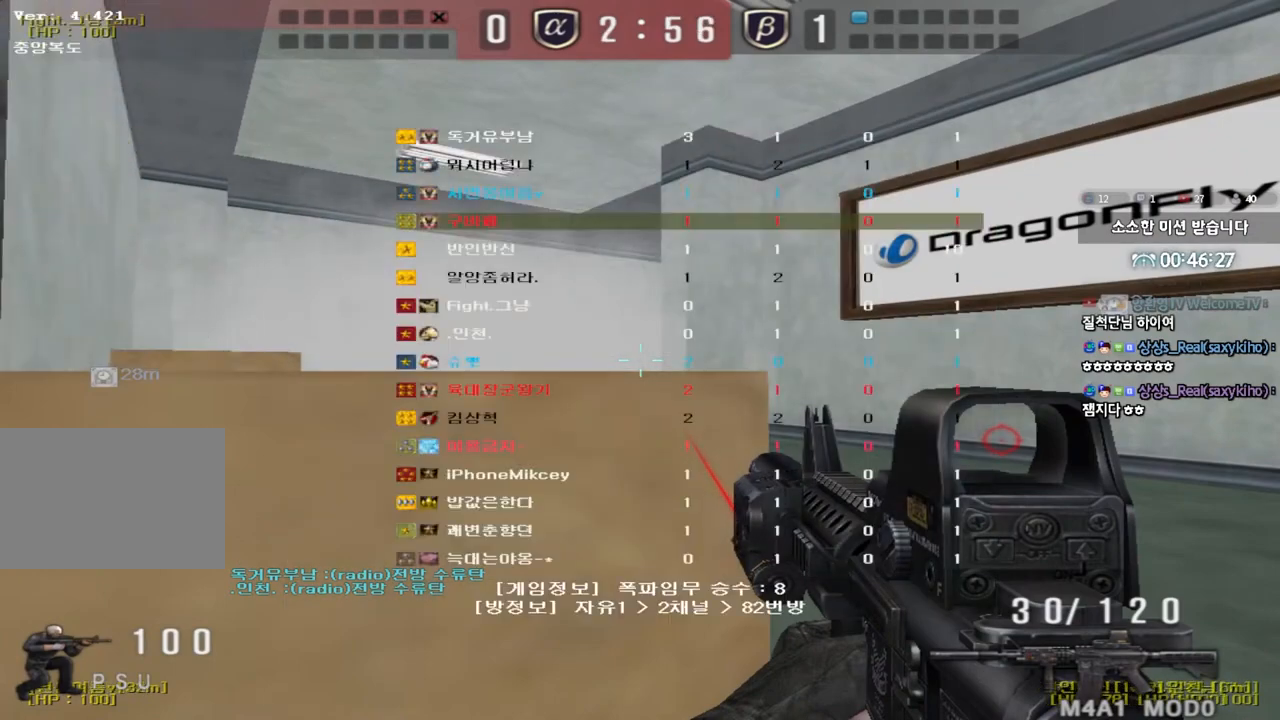
{"keys": ["ctrl", "tab"], "events": []}
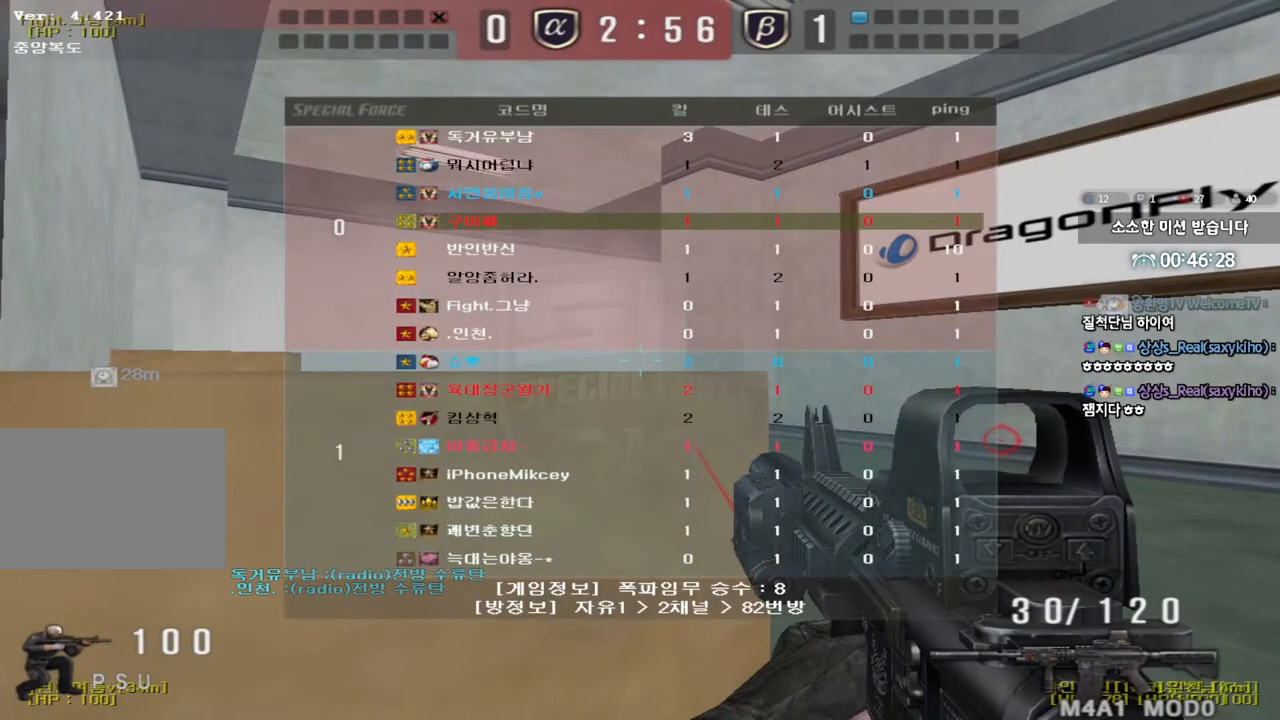
{"keys": ["ctrl"], "events": [[333, "tab", "up"]]}
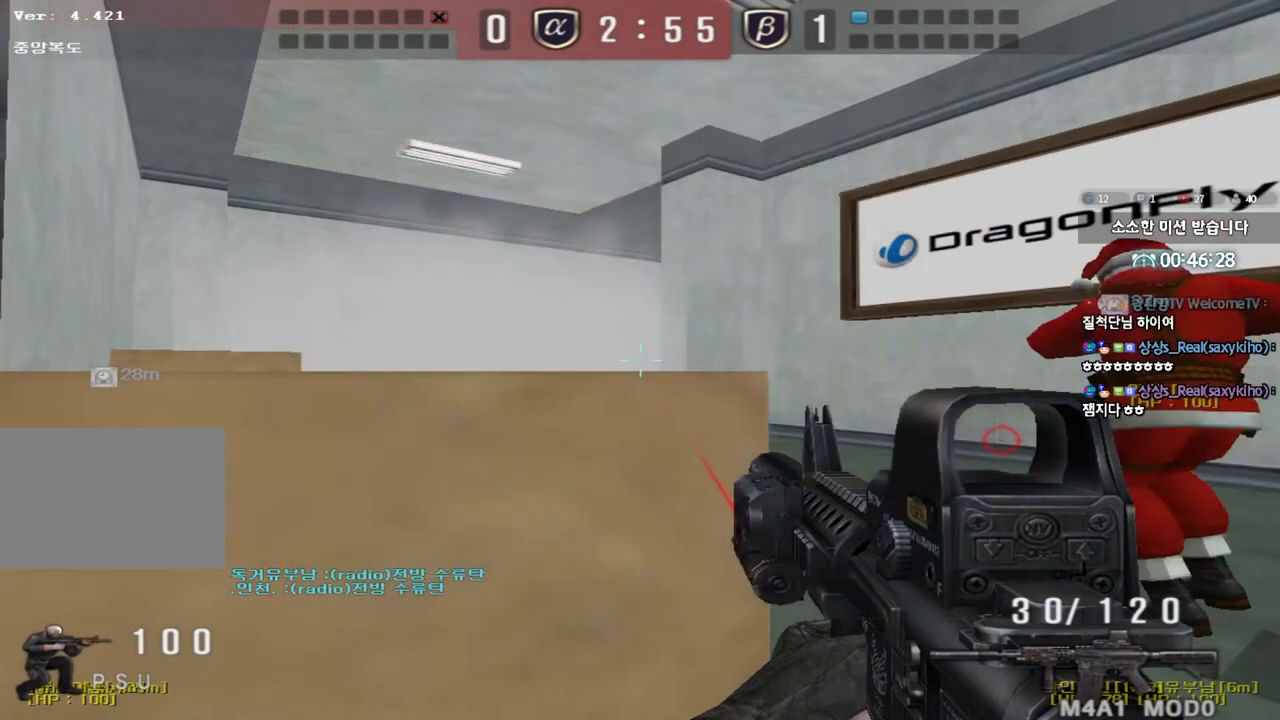
{"keys": ["ctrl"], "events": []}
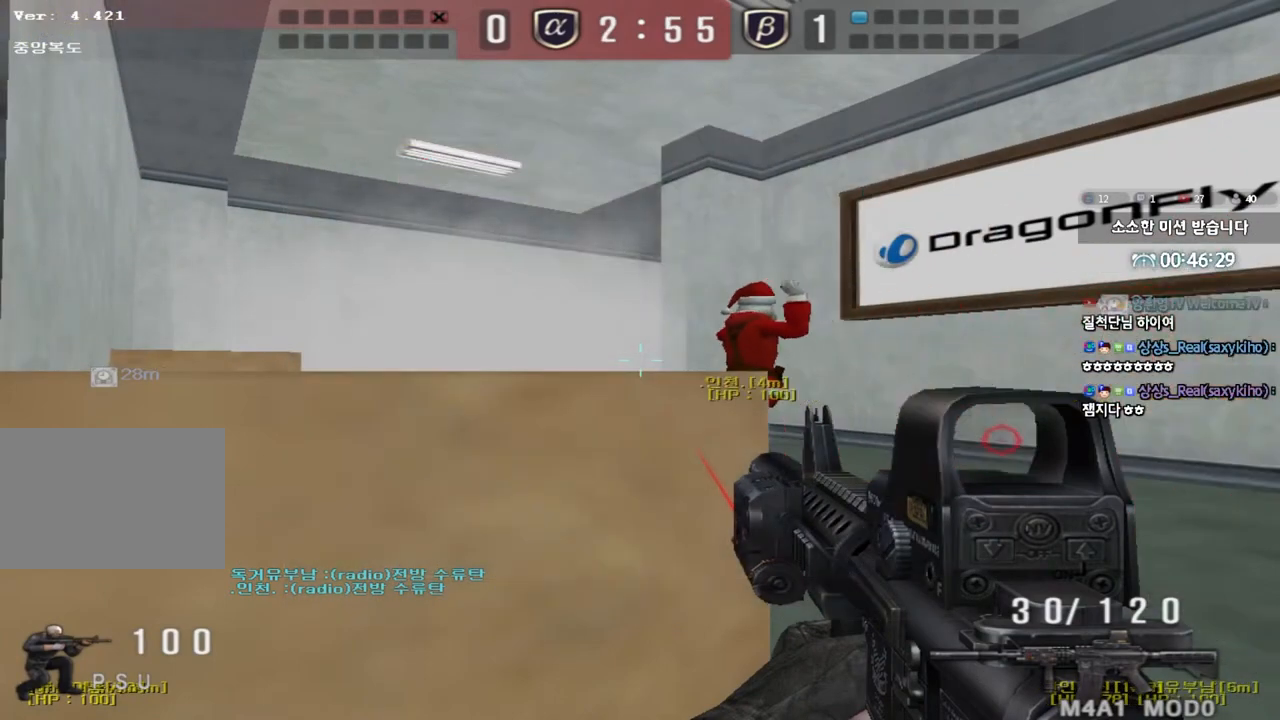
{"keys": ["ctrl"], "events": []}
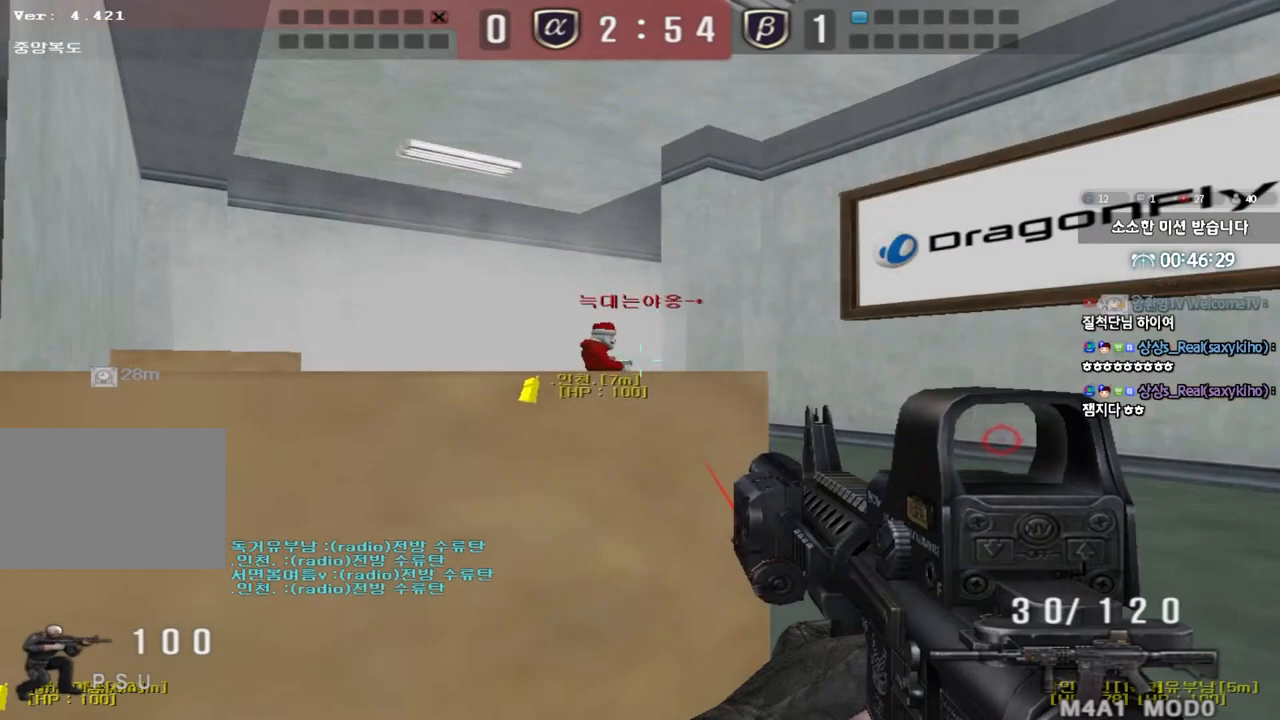
{"keys": ["ctrl"], "events": []}
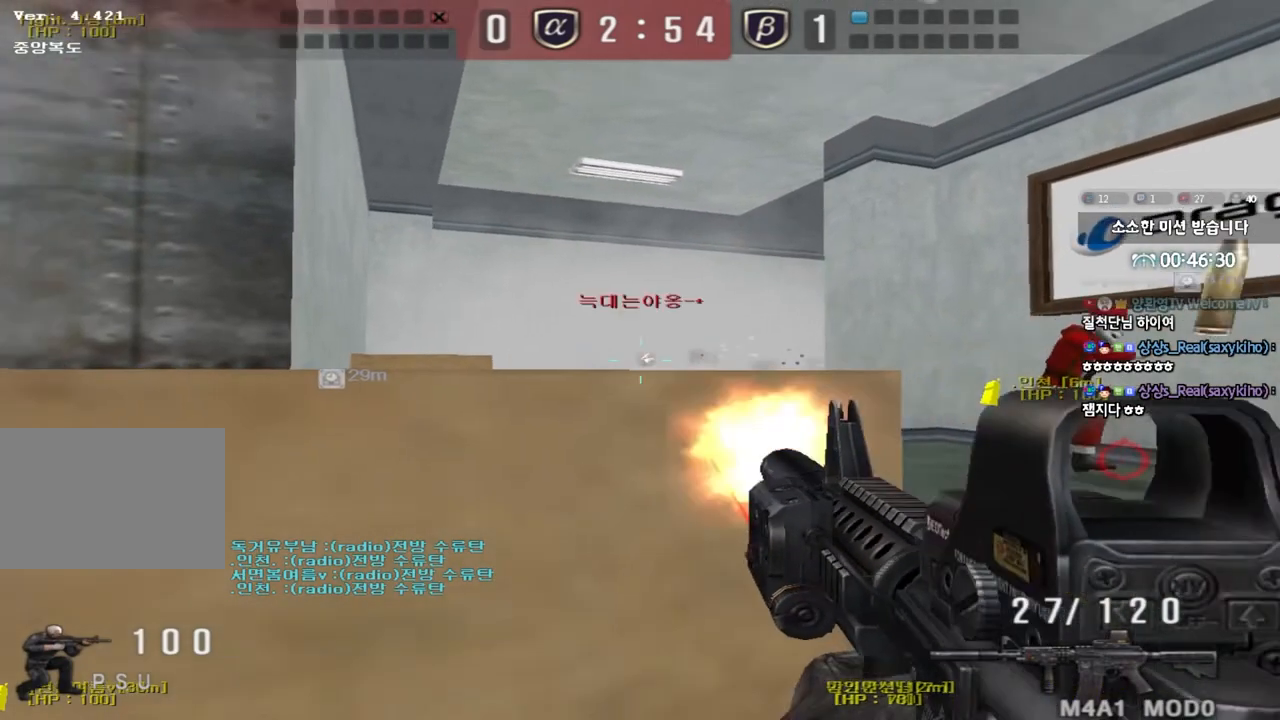
{"keys": ["ctrl"], "events": []}
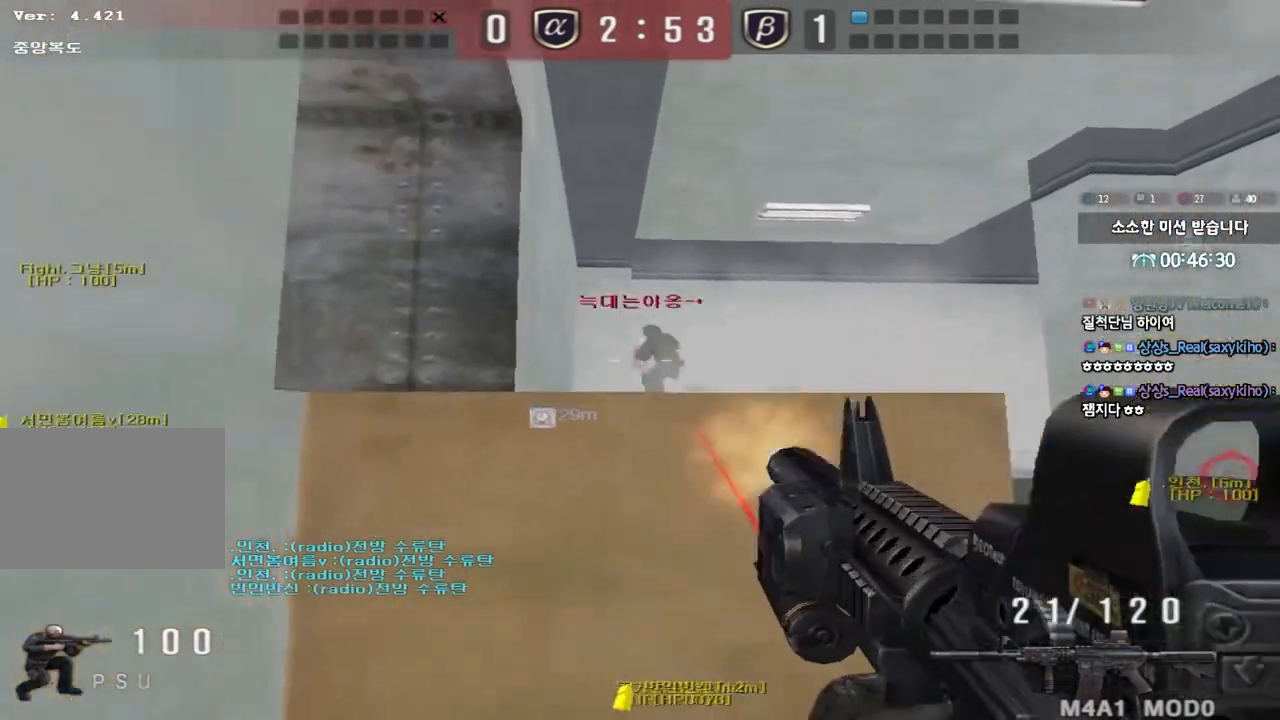
{"keys": ["ctrl"], "events": []}
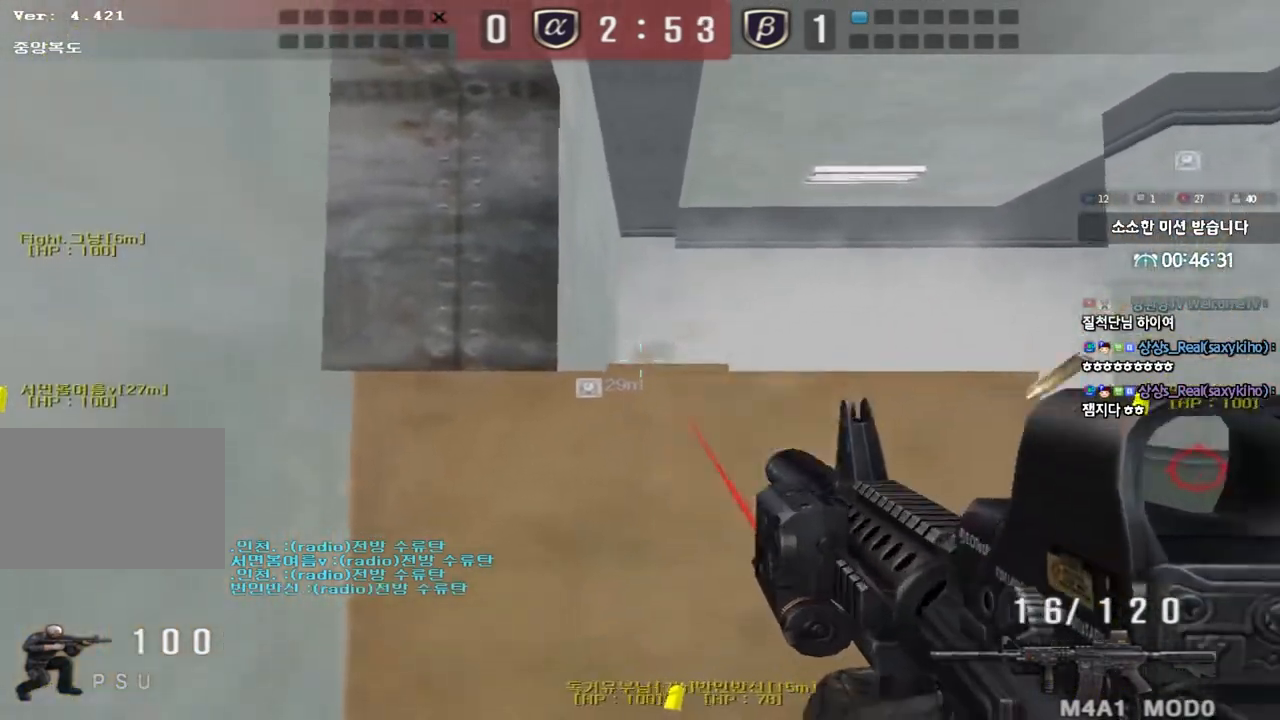
{"keys": ["ctrl"], "events": []}
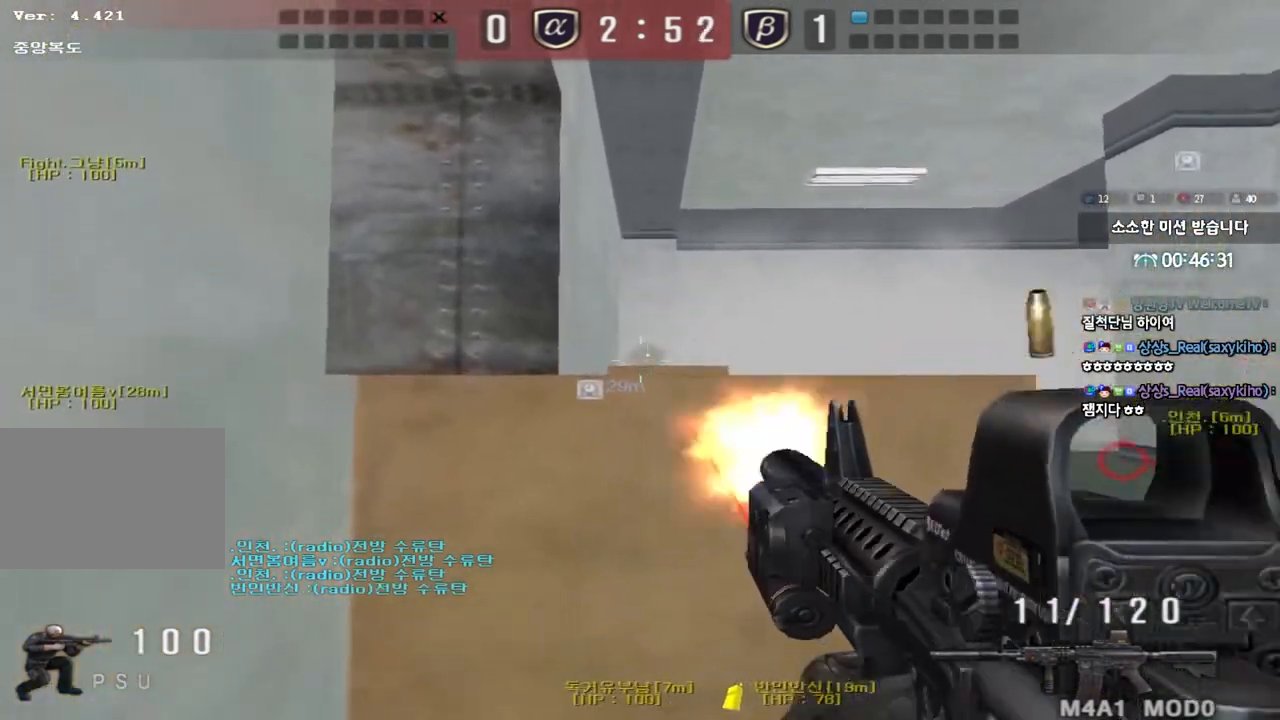
{"keys": ["d", "w"], "events": [[350, "d", "down"], [350, "w", "down"], [367, "ctrl", "up"]]}
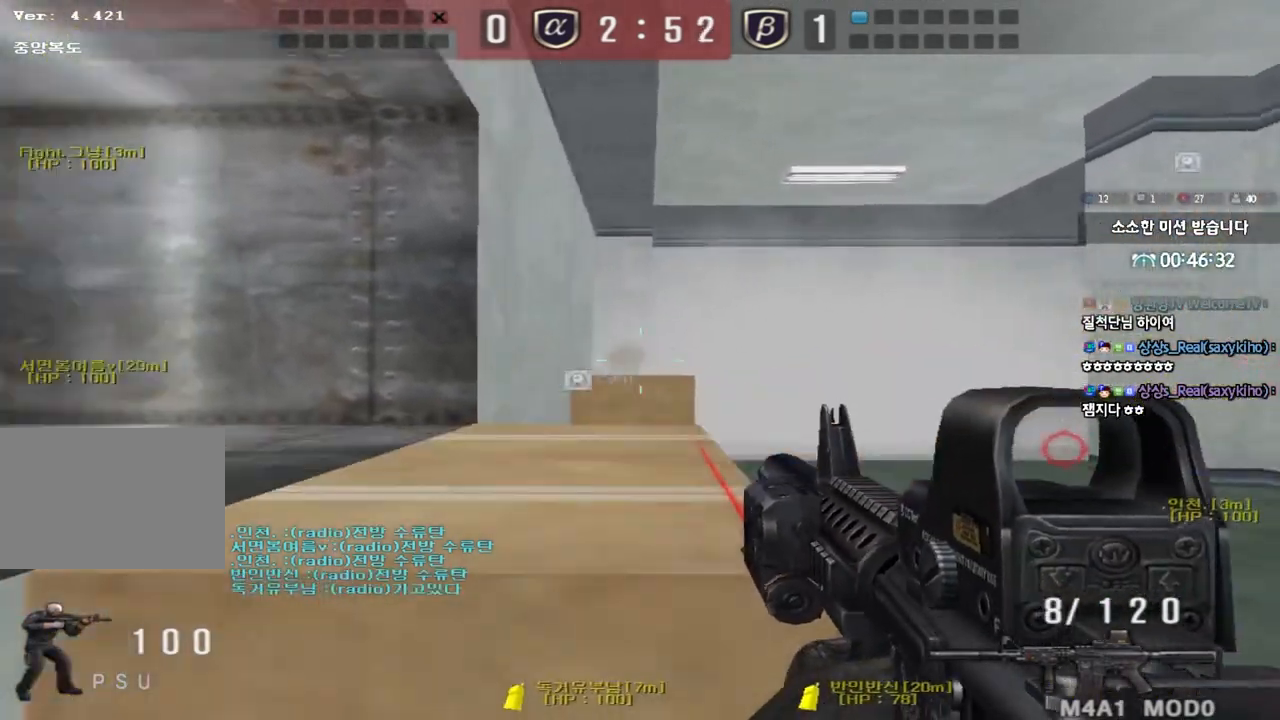
{"keys": ["d", "w"], "events": []}
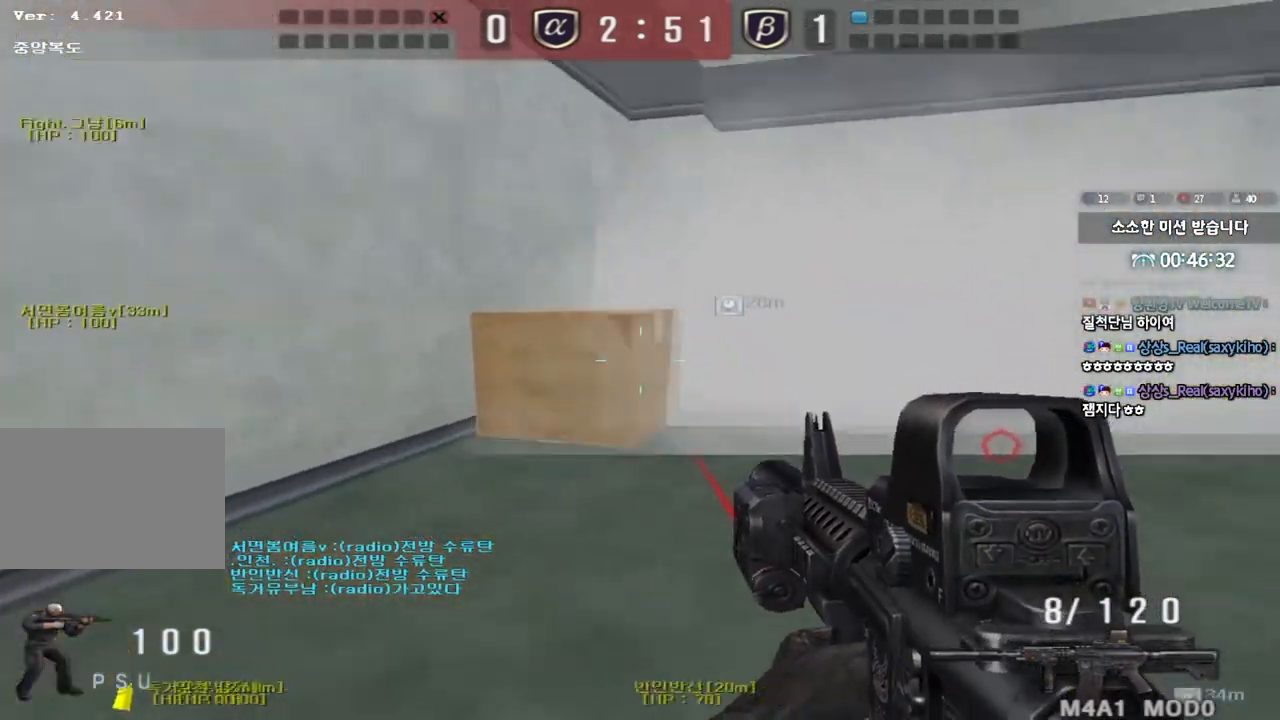
{"keys": ["d", "w"], "events": []}
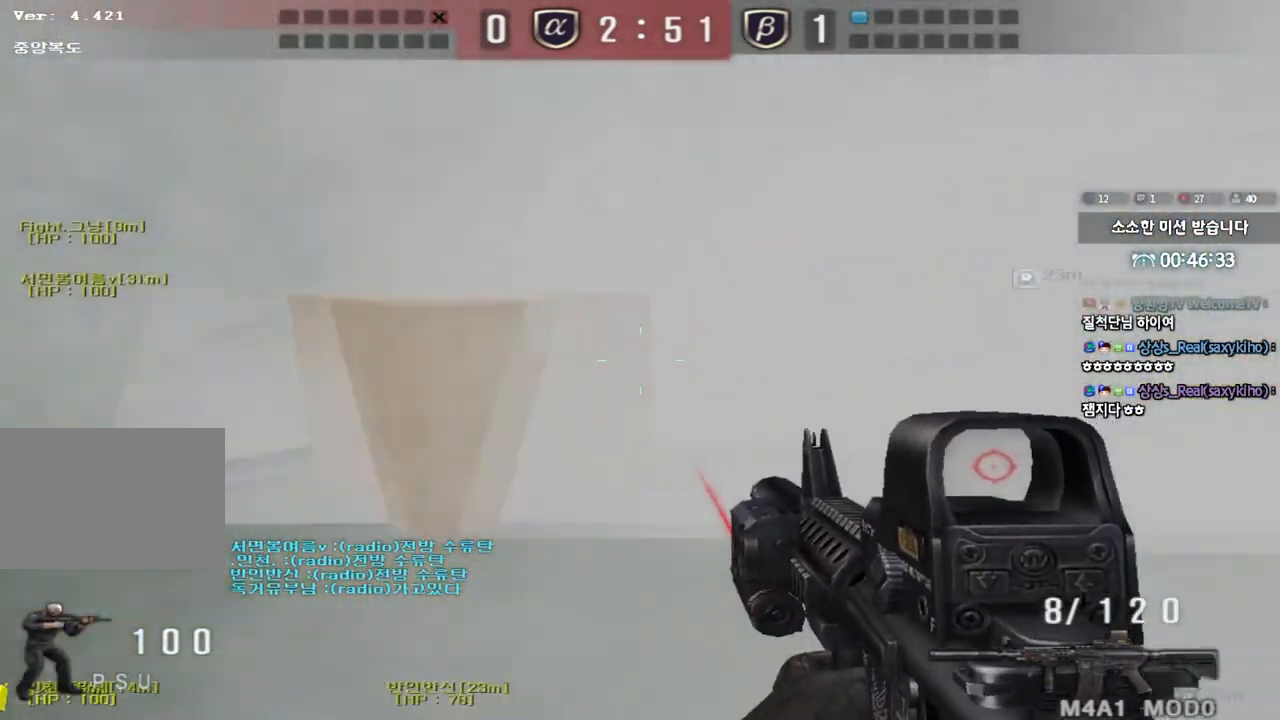
{"keys": ["a", "w"], "events": [[117, "d", "up"], [133, "ctrl", "down"], [150, "w", "up"], [267, "a", "down"], [300, "ctrl", "up"], [300, "w", "down"]]}
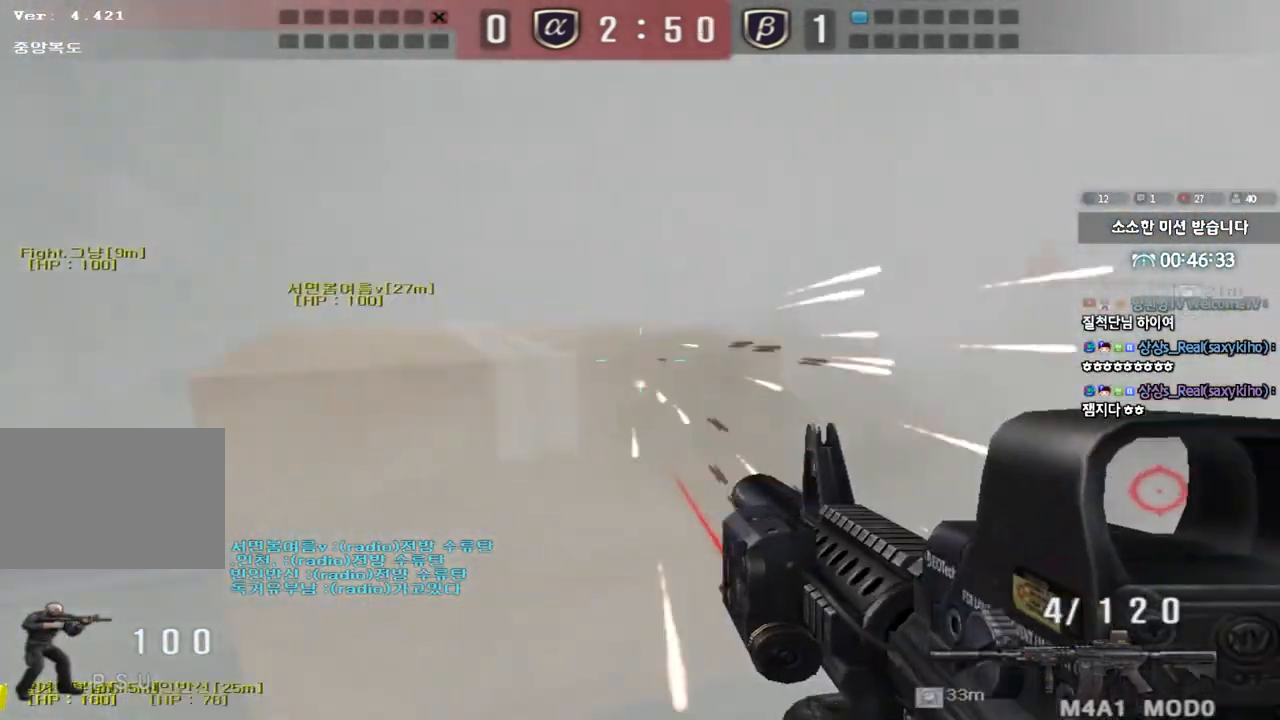
{"keys": ["a", "ctrl"], "events": [[500, "ctrl", "down"], [500, "w", "up"]]}
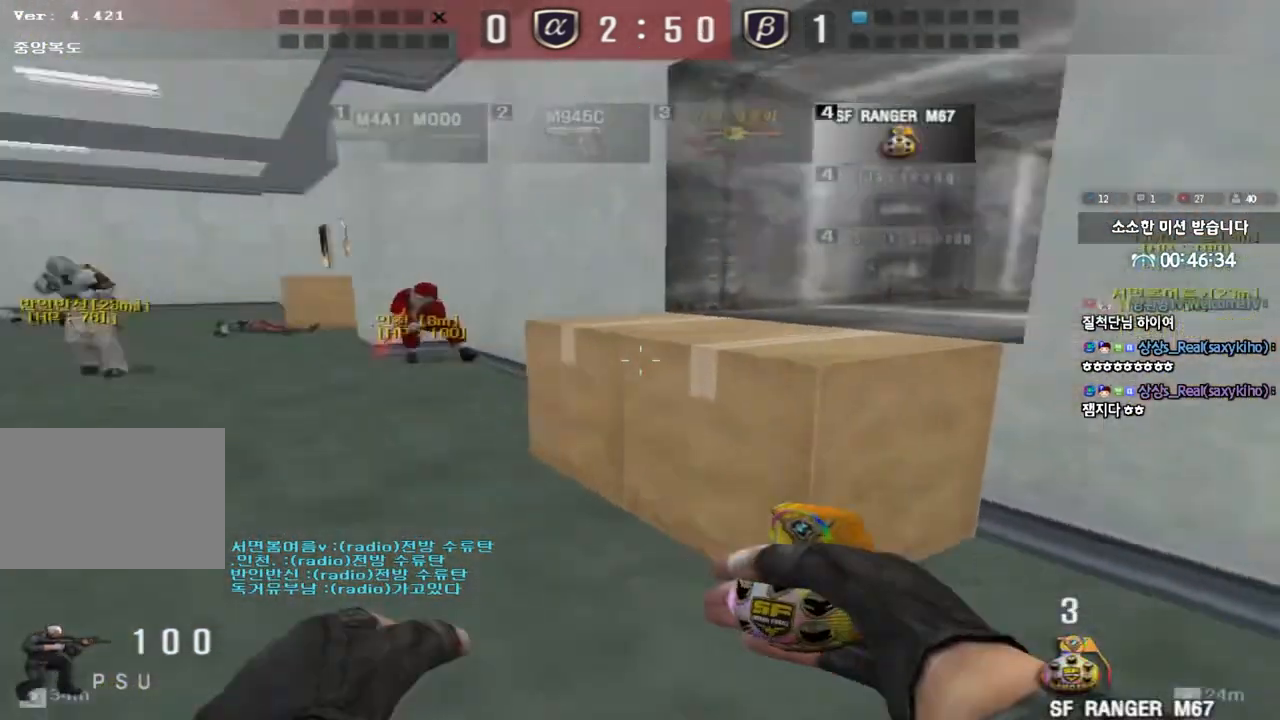
{"keys": ["d", "w"], "events": [[33, "a", "up"], [33, "space", "down"], [150, "space", "up"], [183, "ctrl", "up"], [383, "d", "down"], [383, "w", "down"]]}